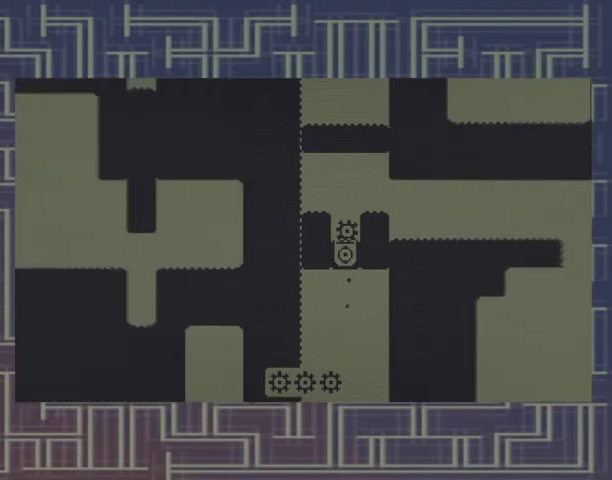
Gameplay with a controller (Xbox layout); each line is a JSON object with the inputs held at the frame after it. "events" lists button and stick changes between this image and that frame as [ms after this image, input, new state], when the widget could be followed in between. Not read: DPAD_RIGHT L3 R3 left_stick right_stick.
{"buttons": ["DPAD_LEFT"], "events": [[367, "DPAD_LEFT", "down"]]}
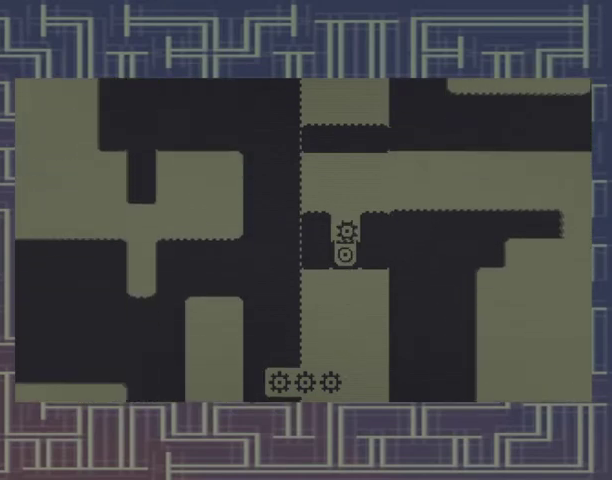
{"buttons": ["A"], "events": [[33, "DPAD_LEFT", "up"], [300, "A", "down"]]}
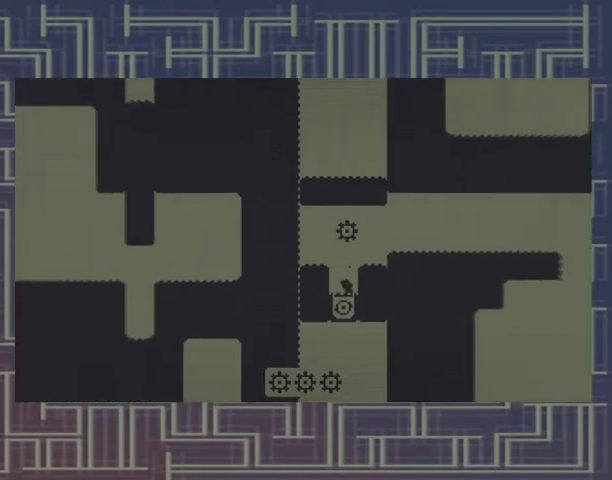
{"buttons": [], "events": [[300, "A", "up"]]}
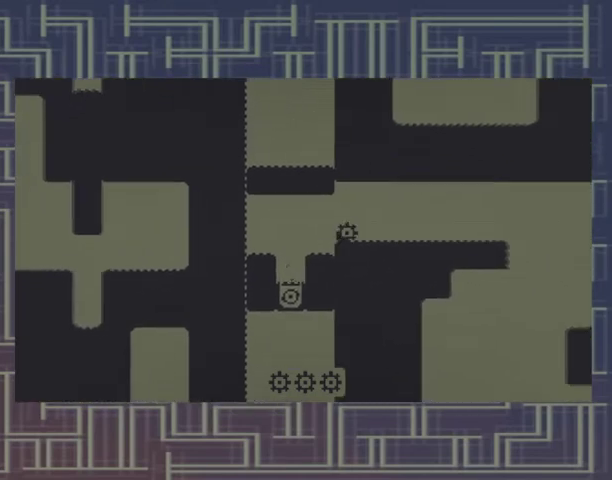
{"buttons": [], "events": []}
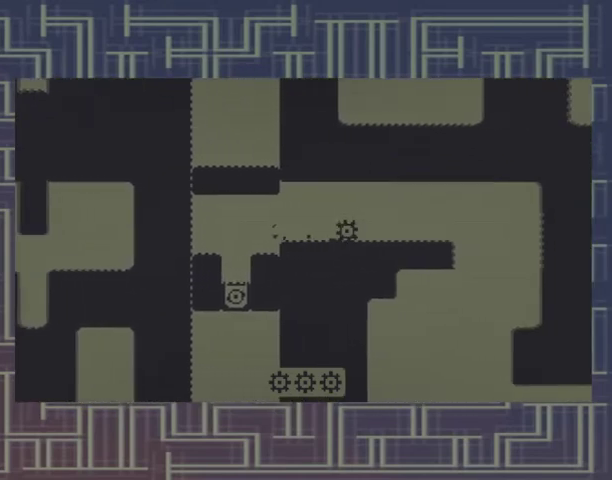
{"buttons": [], "events": []}
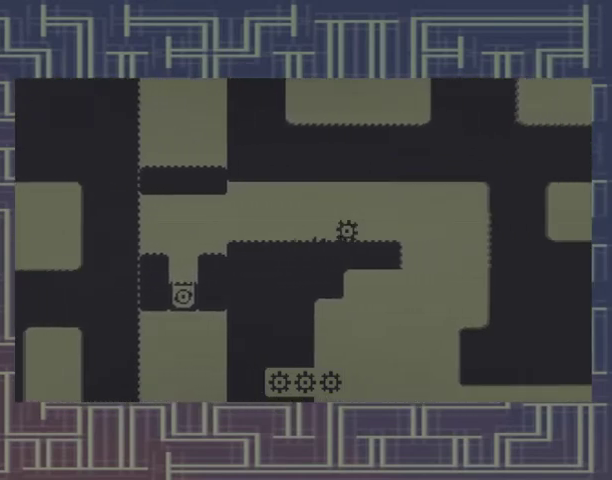
{"buttons": [], "events": []}
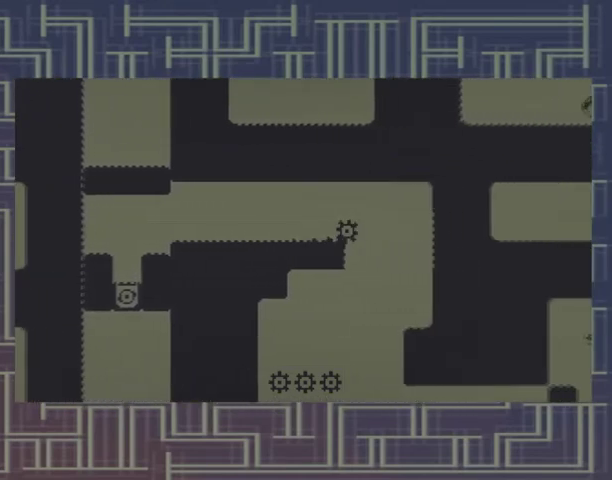
{"buttons": [], "events": []}
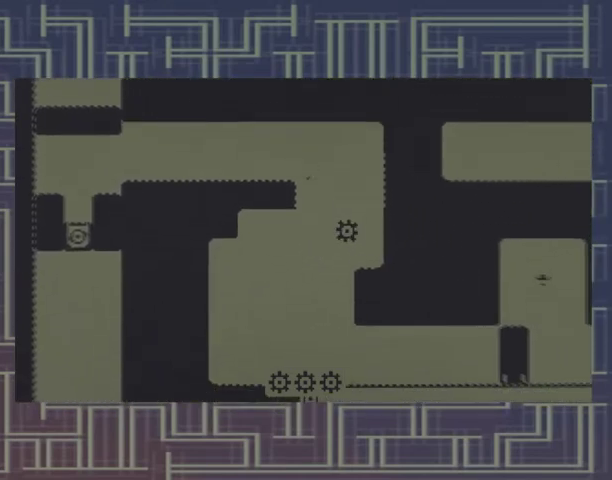
{"buttons": [], "events": [[100, "DPAD_LEFT", "down"], [500, "DPAD_LEFT", "up"]]}
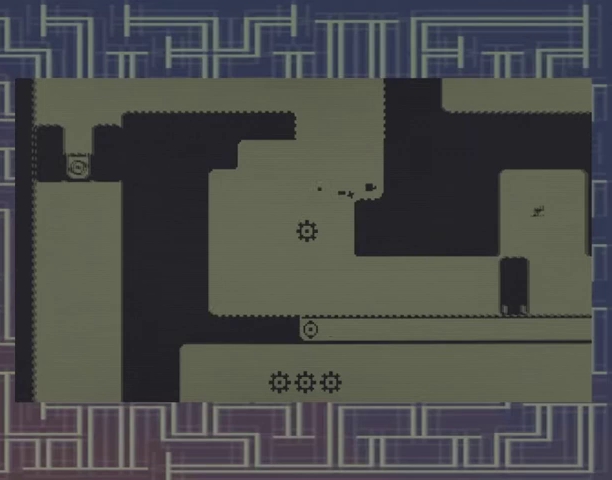
{"buttons": ["A"], "events": [[433, "A", "down"]]}
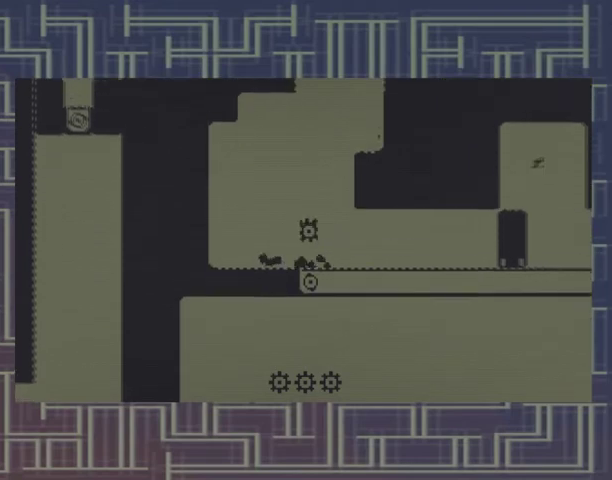
{"buttons": [], "events": [[33, "A", "up"]]}
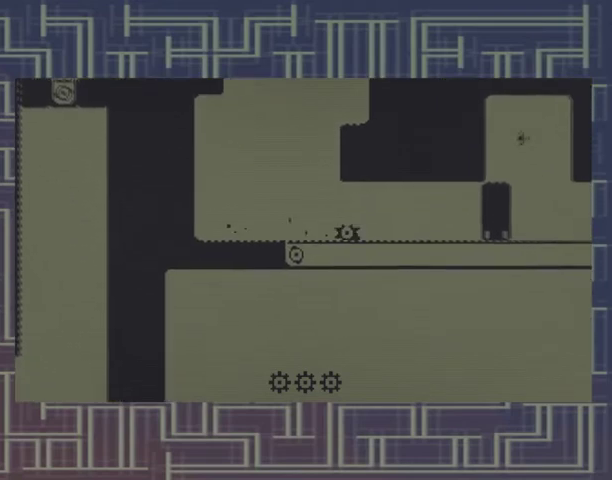
{"buttons": [], "events": [[33, "A", "down"], [167, "A", "up"]]}
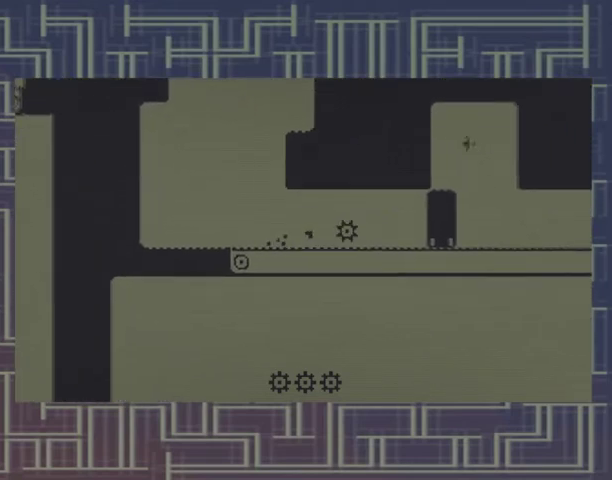
{"buttons": [], "events": [[133, "A", "down"], [267, "A", "up"]]}
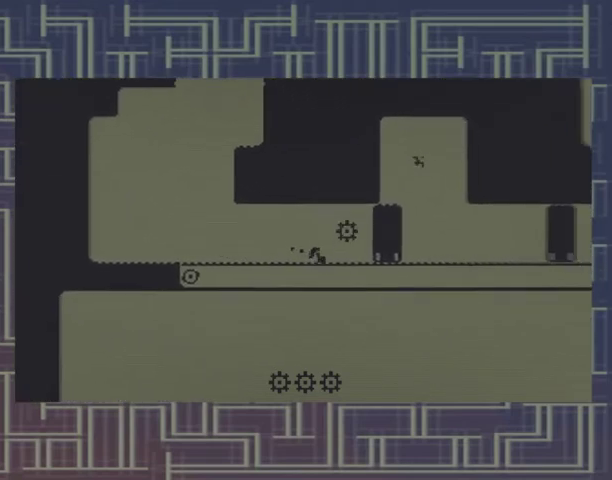
{"buttons": [], "events": [[367, "DPAD_LEFT", "down"], [500, "DPAD_LEFT", "up"]]}
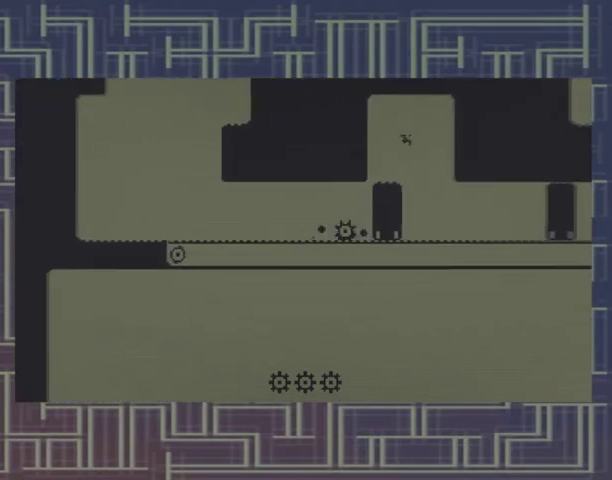
{"buttons": [], "events": [[267, "DPAD_LEFT", "down"], [433, "DPAD_LEFT", "up"]]}
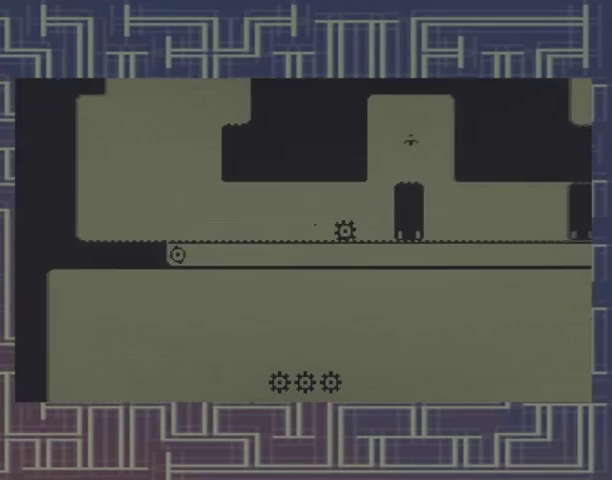
{"buttons": [], "events": [[333, "A", "down"], [500, "A", "up"]]}
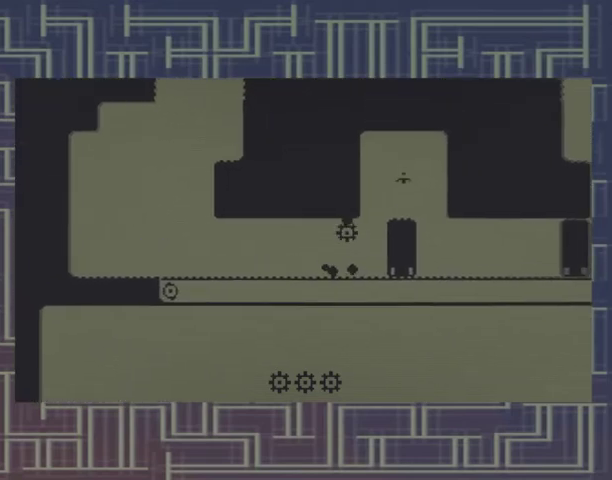
{"buttons": ["A"], "events": [[433, "A", "down"]]}
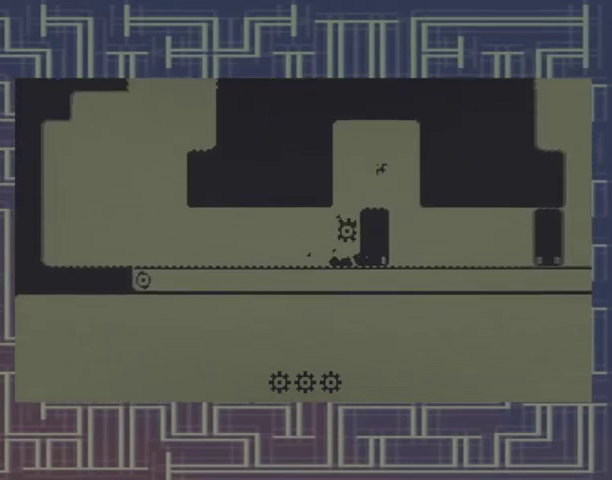
{"buttons": ["A"], "events": []}
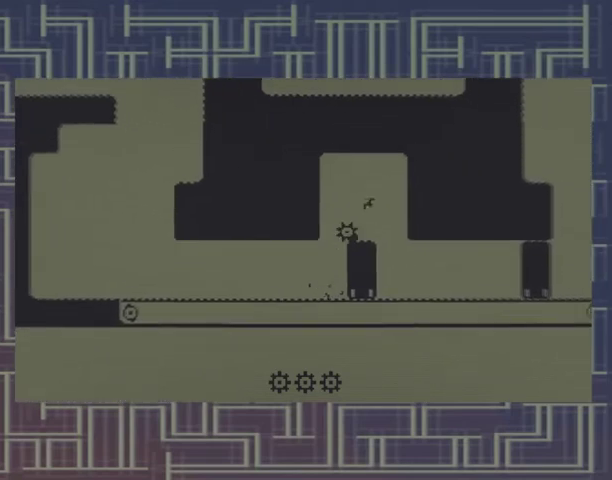
{"buttons": [], "events": [[33, "A", "up"], [167, "A", "down"], [333, "A", "up"]]}
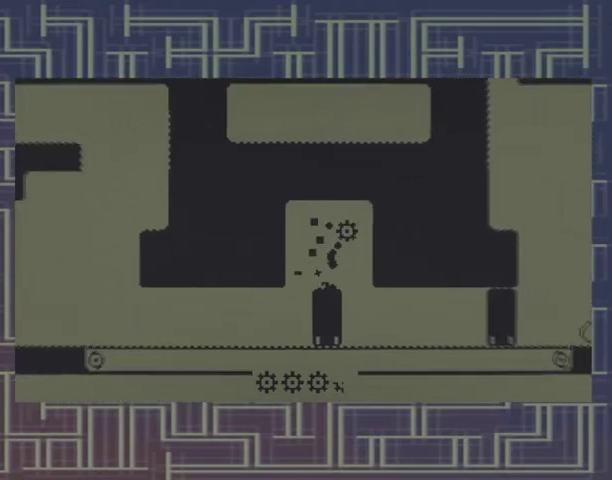
{"buttons": [], "events": []}
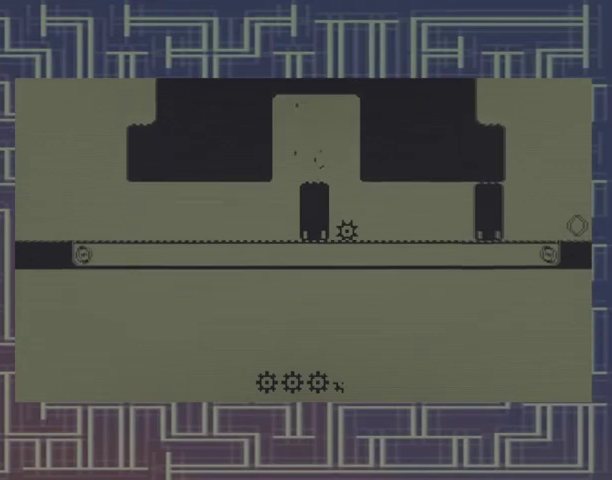
{"buttons": [], "events": []}
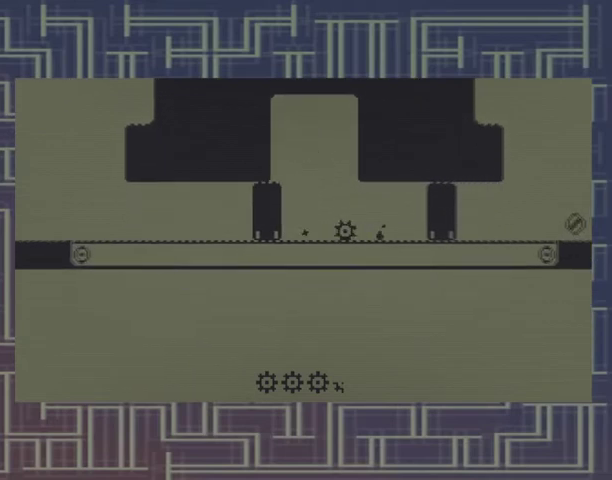
{"buttons": [], "events": []}
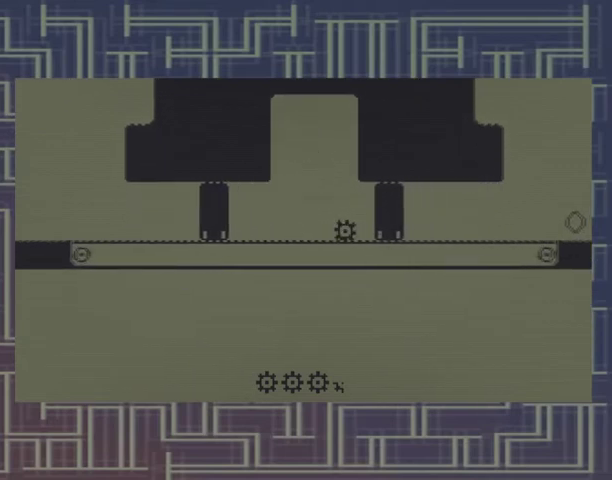
{"buttons": [], "events": []}